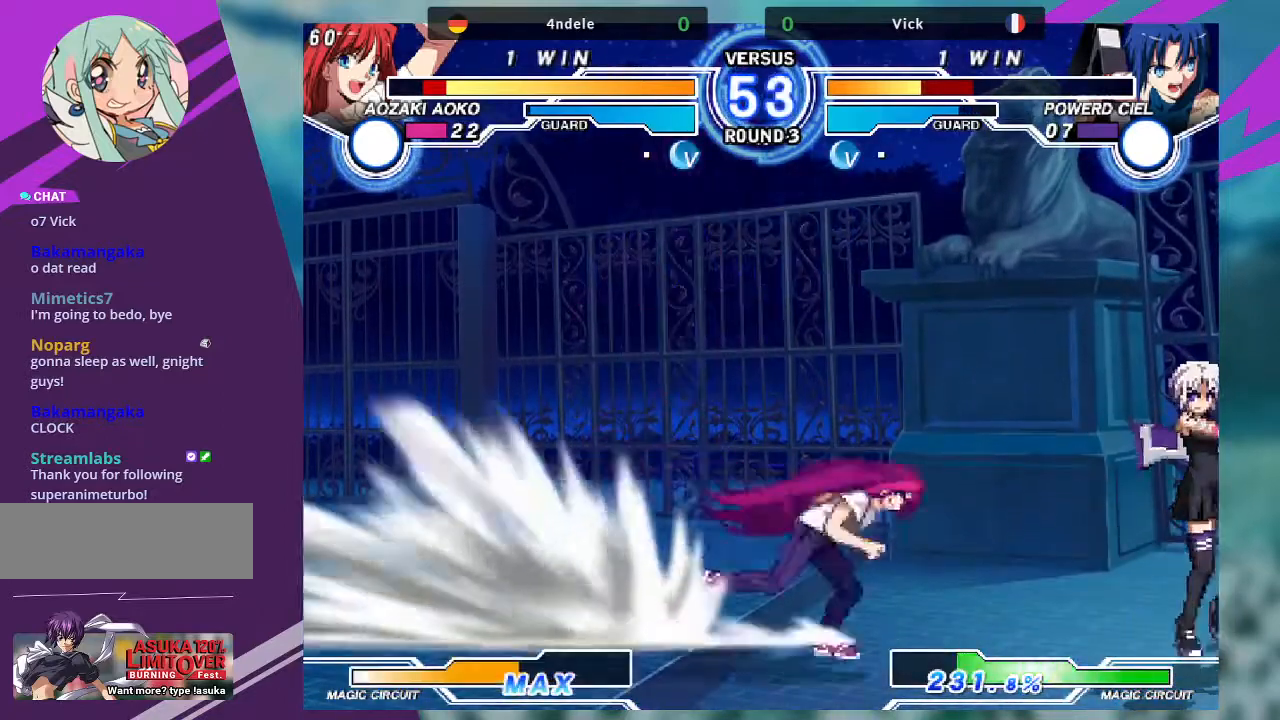
Gameplay with a controller (arcade stick); each line is a JSON object with the inputs held at the frame after it. "events" lists button and stick changes between this image and that frame as [ms after this image, input, new state], when the widget could be followed in between. Not read: L3 R3.
{"buttons": [], "left_stick": "up-left", "events": [[167, "left_stick", "up-left"]]}
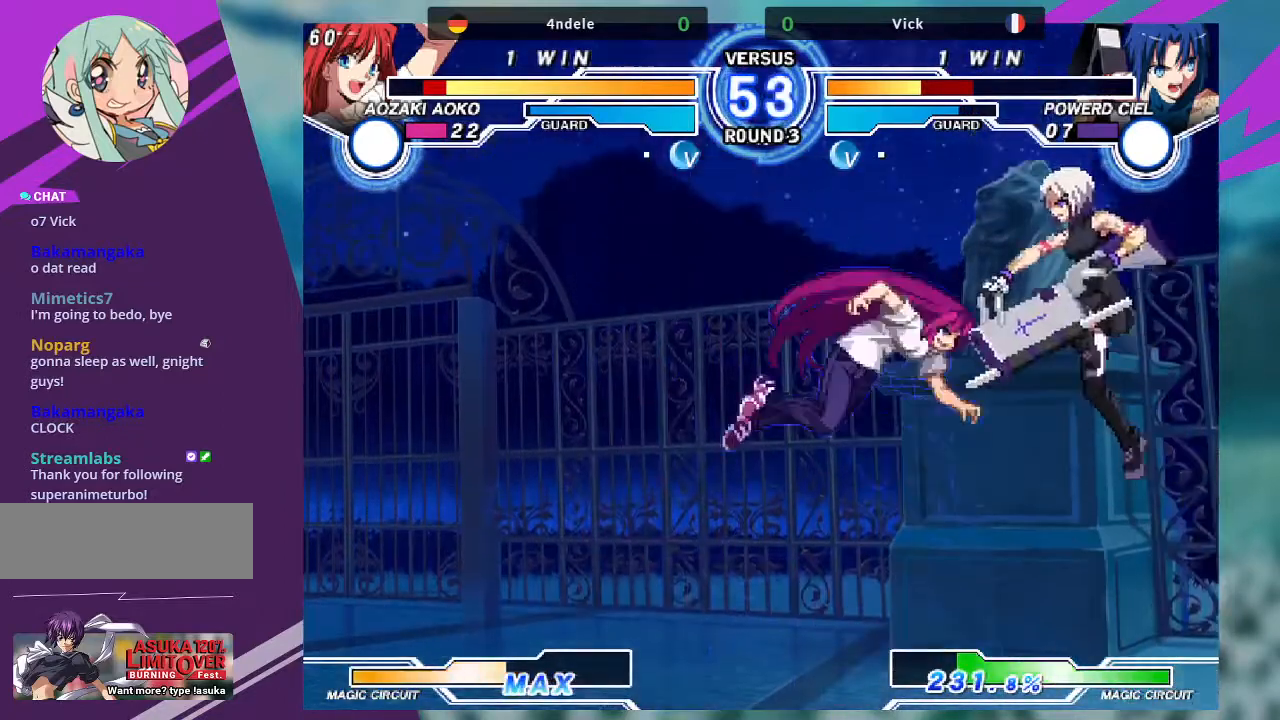
{"buttons": [], "left_stick": "center", "events": [[66, "left_stick", "center"], [100, "R1", "down"], [267, "R1", "up"], [367, "left_stick", "left"], [467, "left_stick", "center"]]}
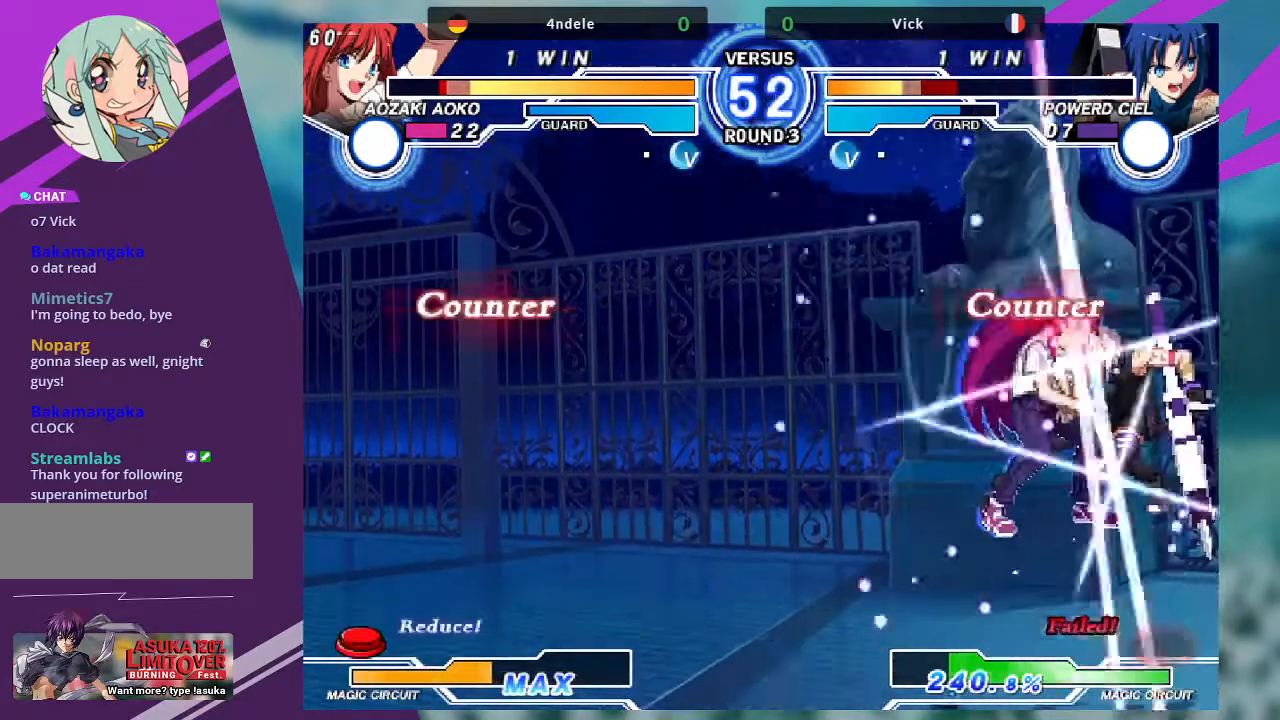
{"buttons": [], "left_stick": "center", "events": [[33, "left_stick", "down"], [100, "left_stick", "down-right"], [234, "left_stick", "down"], [467, "left_stick", "center"]]}
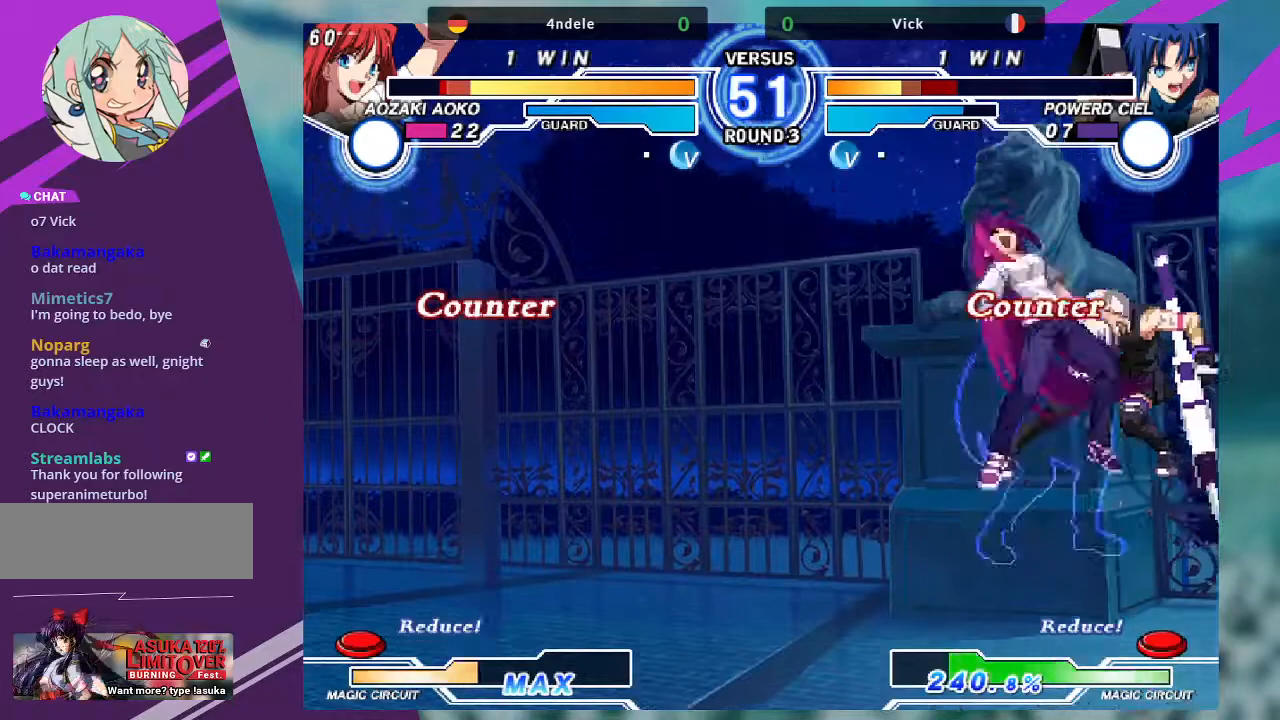
{"buttons": ["SQUARE"], "left_stick": "center", "events": [[133, "SQUARE", "down"], [300, "SQUARE", "up"], [467, "SQUARE", "down"]]}
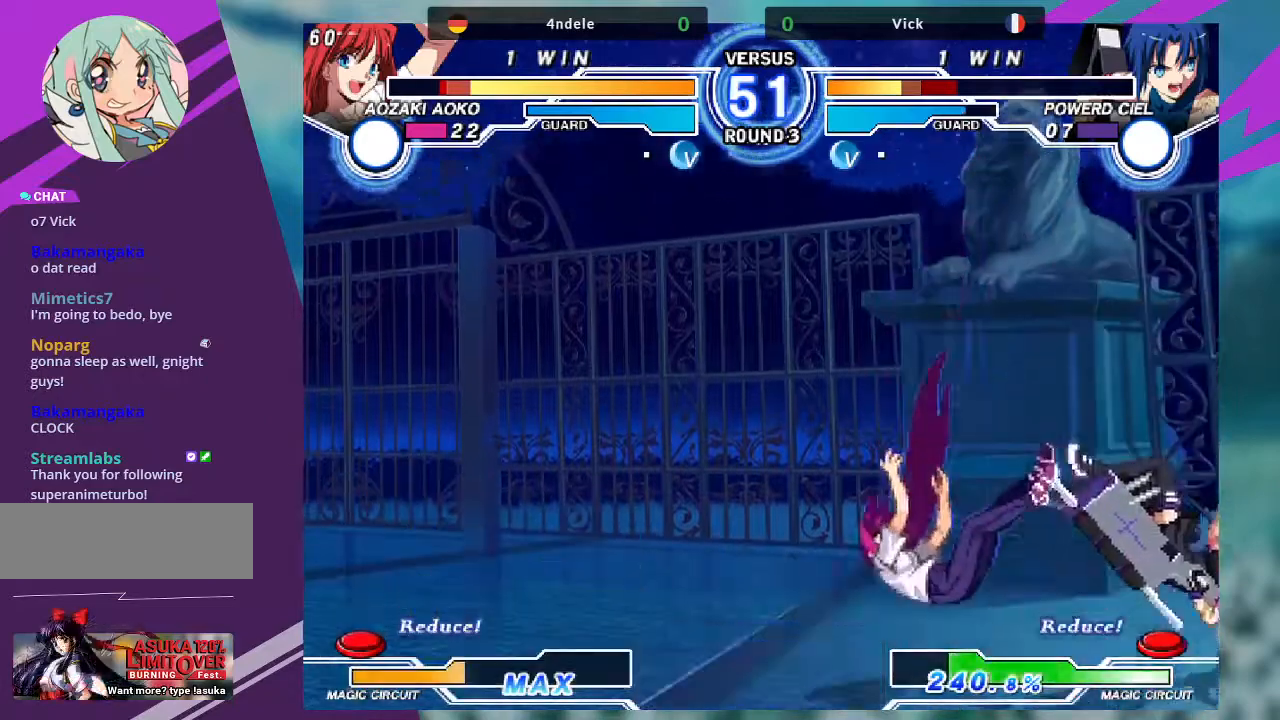
{"buttons": [], "left_stick": "center", "events": [[134, "SQUARE", "up"], [167, "SQUARE", "down"], [334, "SQUARE", "up"]]}
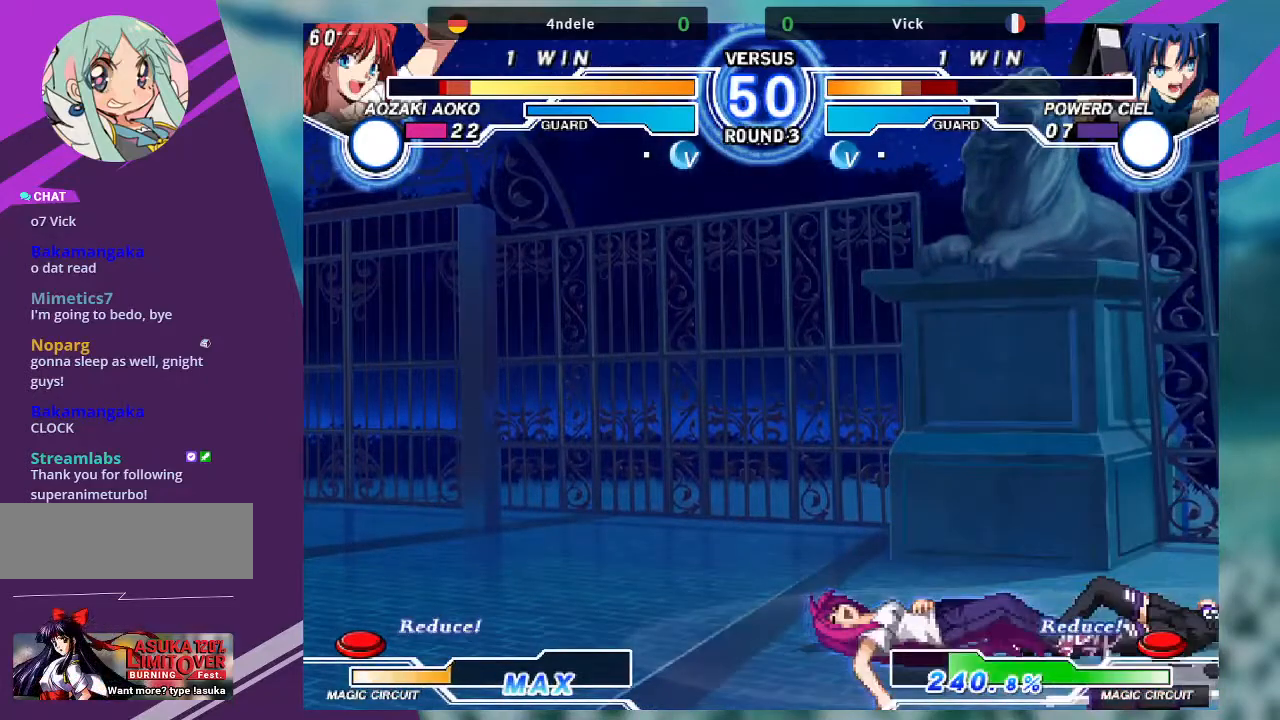
{"buttons": [], "left_stick": "down-right", "events": [[333, "left_stick", "down-right"]]}
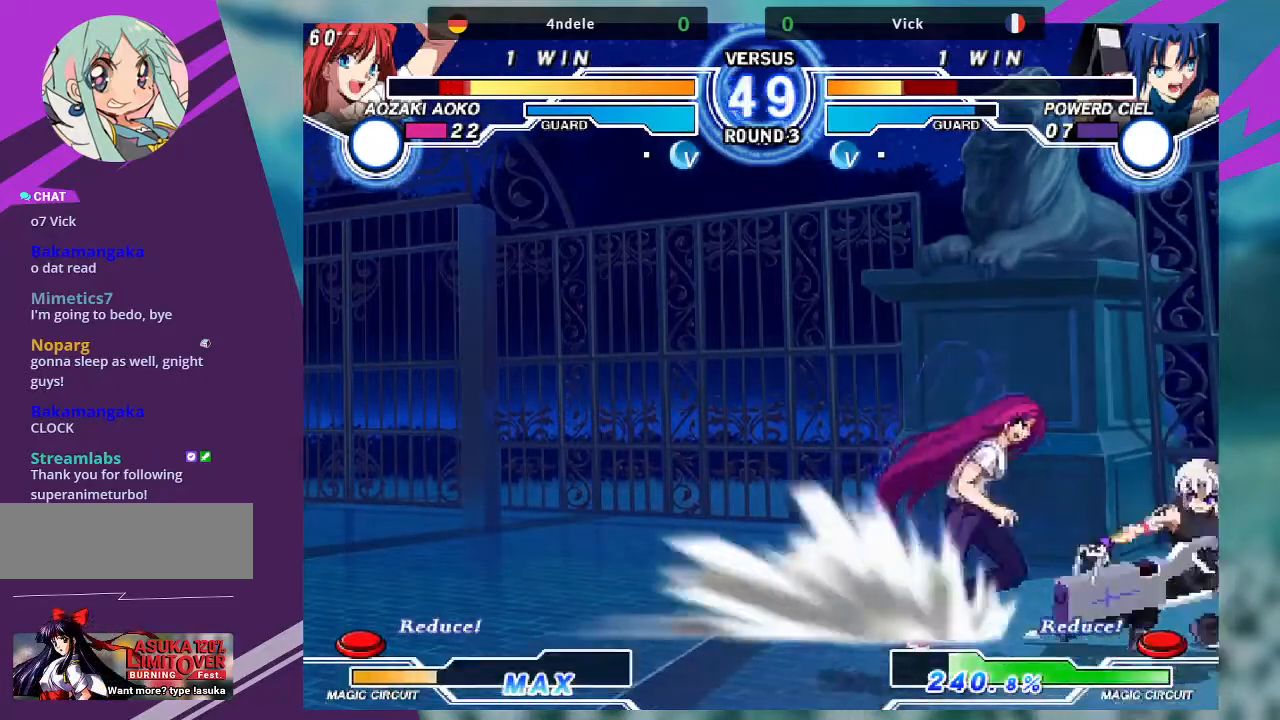
{"buttons": [], "left_stick": "down-right", "events": []}
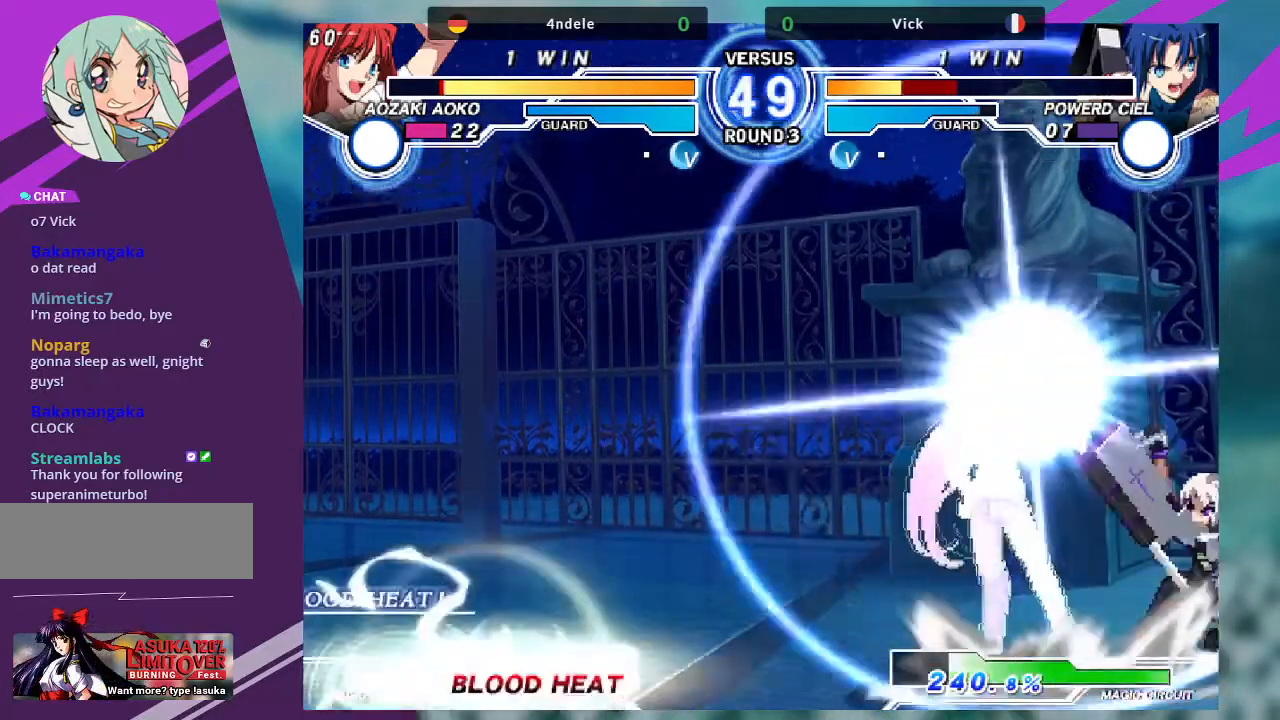
{"buttons": ["SQUARE"], "left_stick": "center", "events": [[33, "R1", "down"], [166, "R1", "up"], [400, "left_stick", "left"], [433, "SQUARE", "down"], [467, "left_stick", "center"]]}
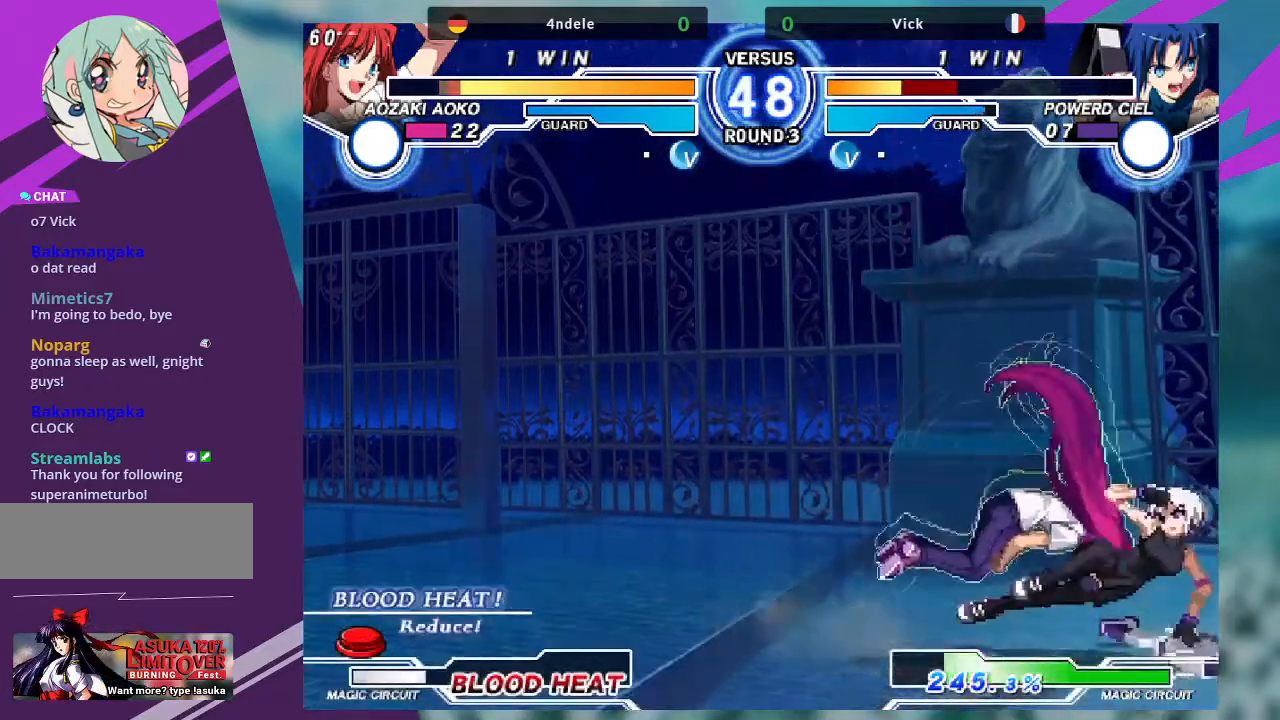
{"buttons": [], "left_stick": "center", "events": [[67, "SQUARE", "up"]]}
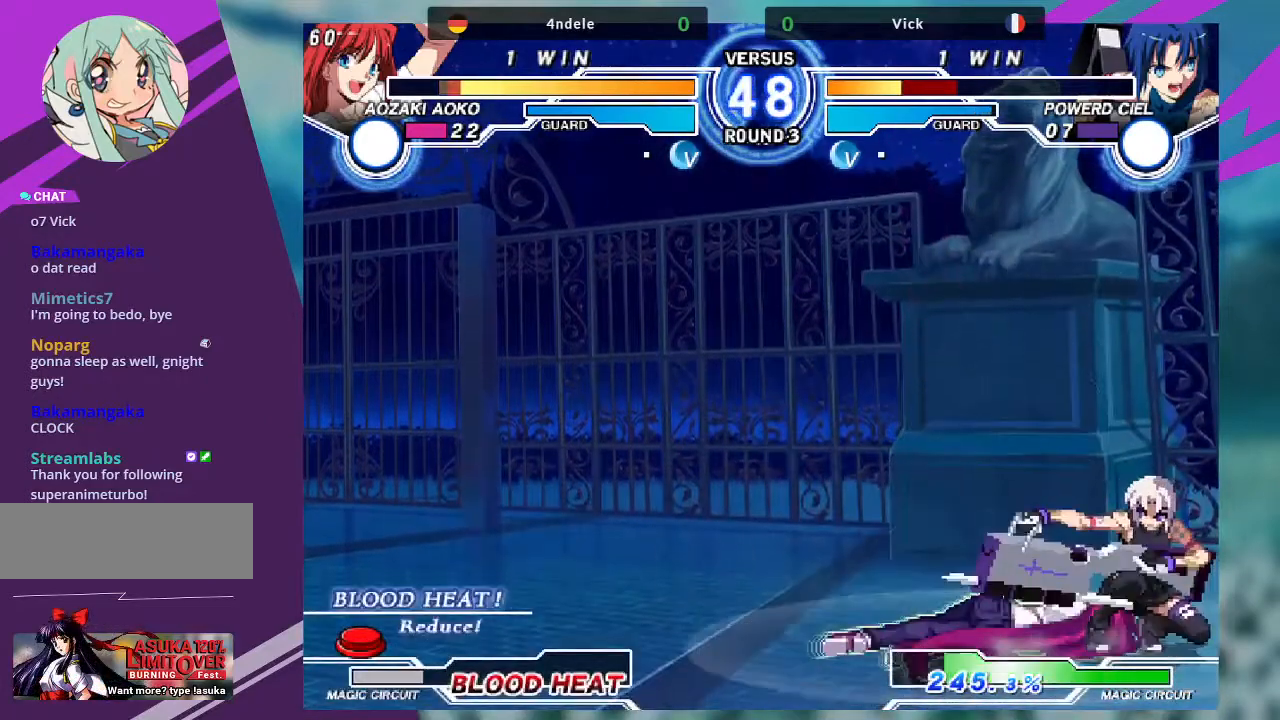
{"buttons": [], "left_stick": "center", "events": [[33, "left_stick", "left"], [100, "left_stick", "up-left"], [367, "left_stick", "center"]]}
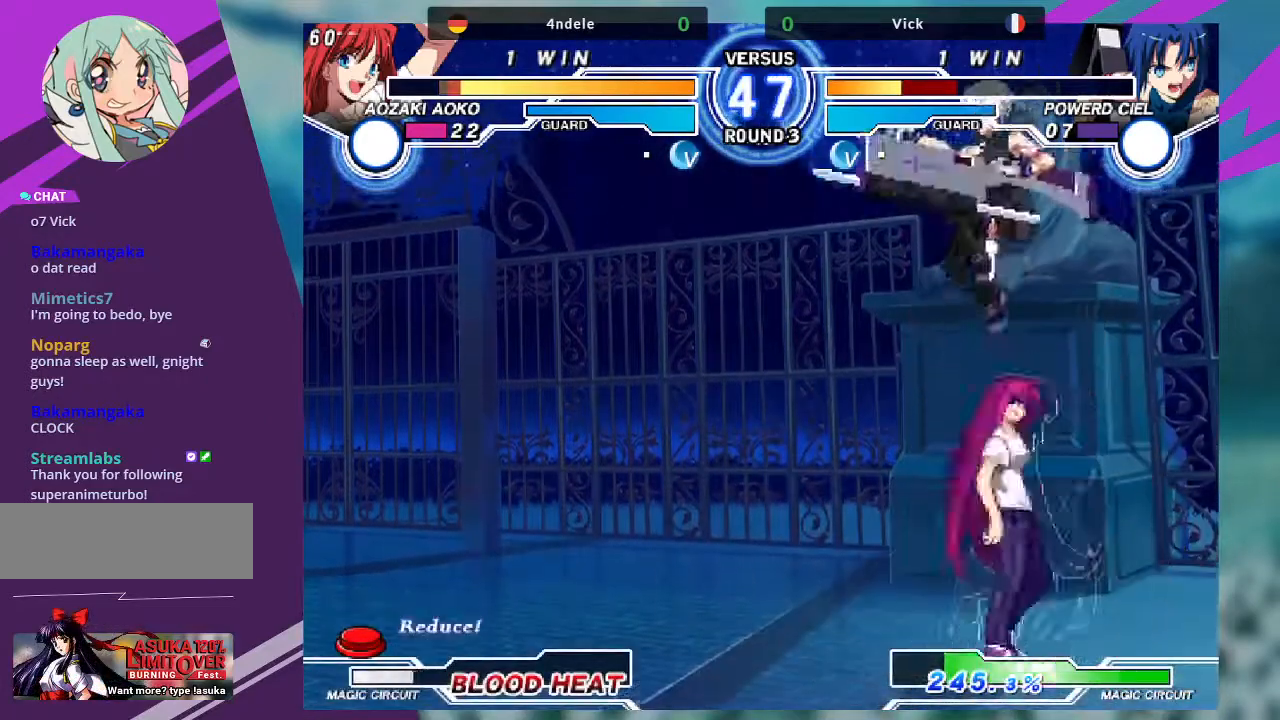
{"buttons": [], "left_stick": "down-left", "events": [[33, "R1", "down"], [200, "R1", "up"], [300, "left_stick", "down"], [367, "left_stick", "down-left"]]}
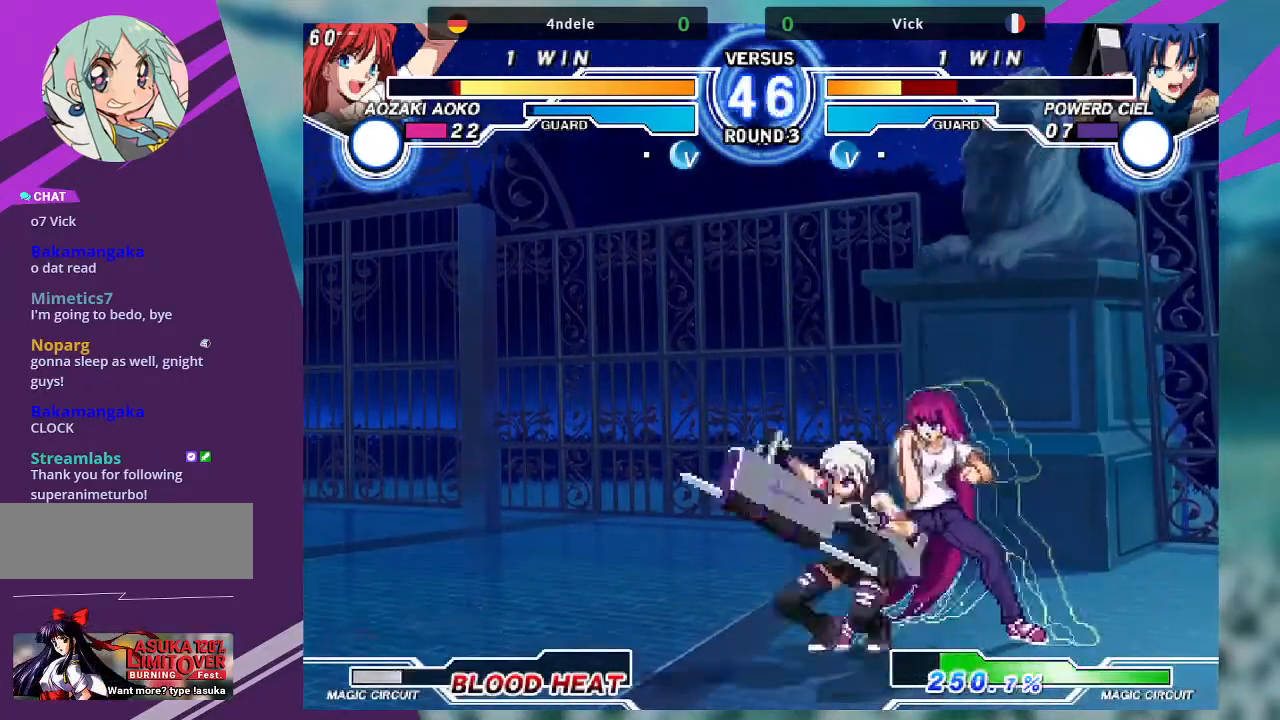
{"buttons": ["SQUARE"], "left_stick": "down-left", "events": [[100, "SQUARE", "down"], [233, "SQUARE", "up"], [433, "SQUARE", "down"]]}
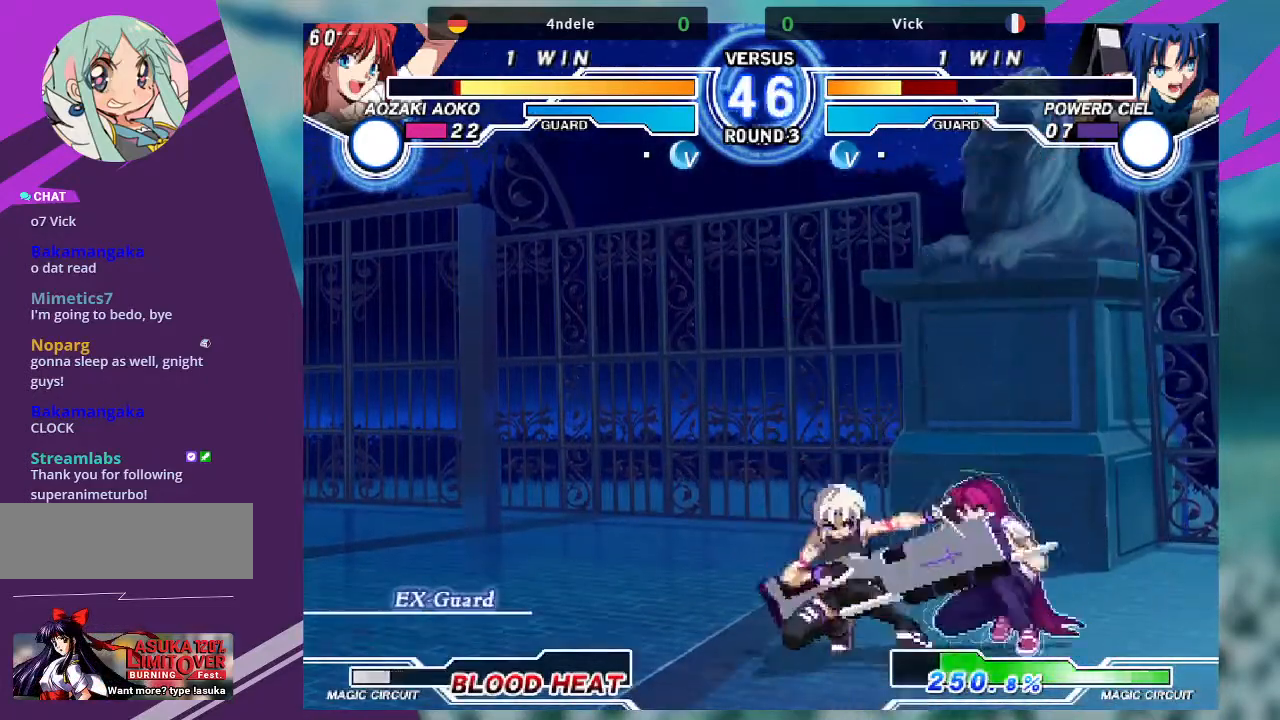
{"buttons": ["R1"], "left_stick": "center", "events": [[100, "SQUARE", "up"], [200, "TRIANGLE", "down"], [200, "left_stick", "center"], [300, "TRIANGLE", "up"], [467, "R1", "down"]]}
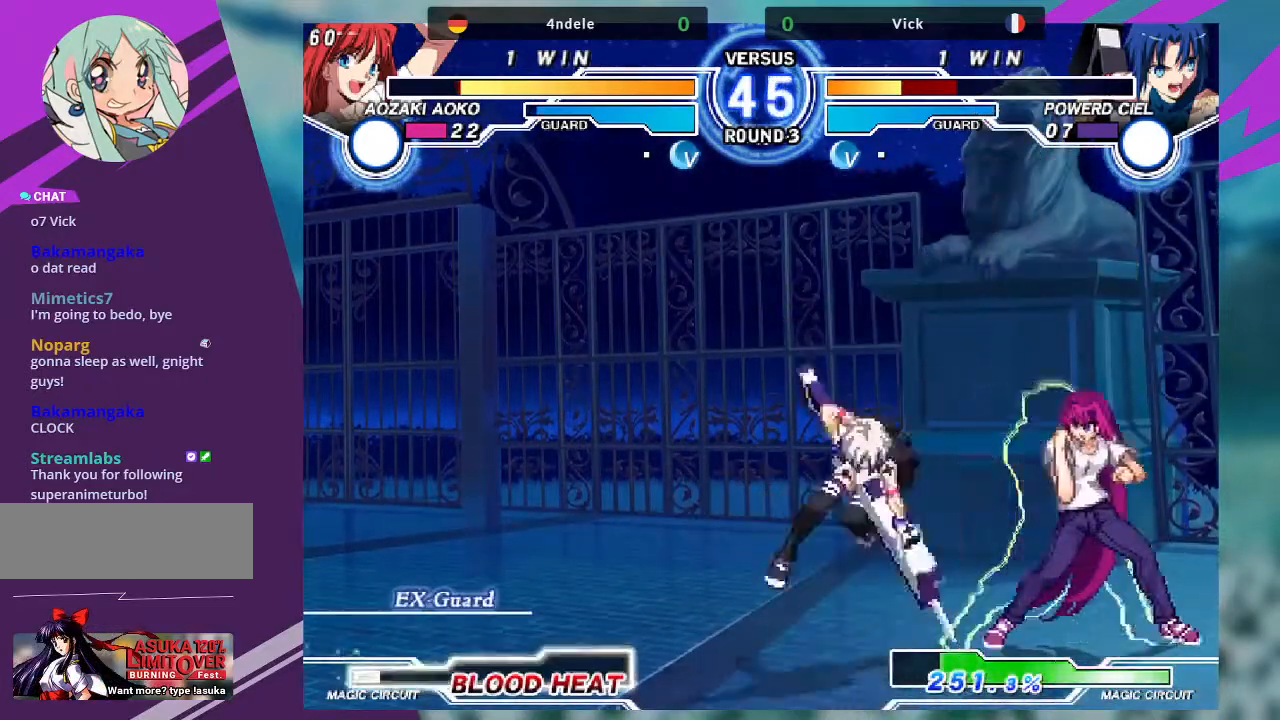
{"buttons": [], "left_stick": "center", "events": [[100, "R1", "up"], [233, "left_stick", "down"], [300, "left_stick", "left"], [367, "TRIANGLE", "down"], [367, "left_stick", "center"], [433, "TRIANGLE", "up"]]}
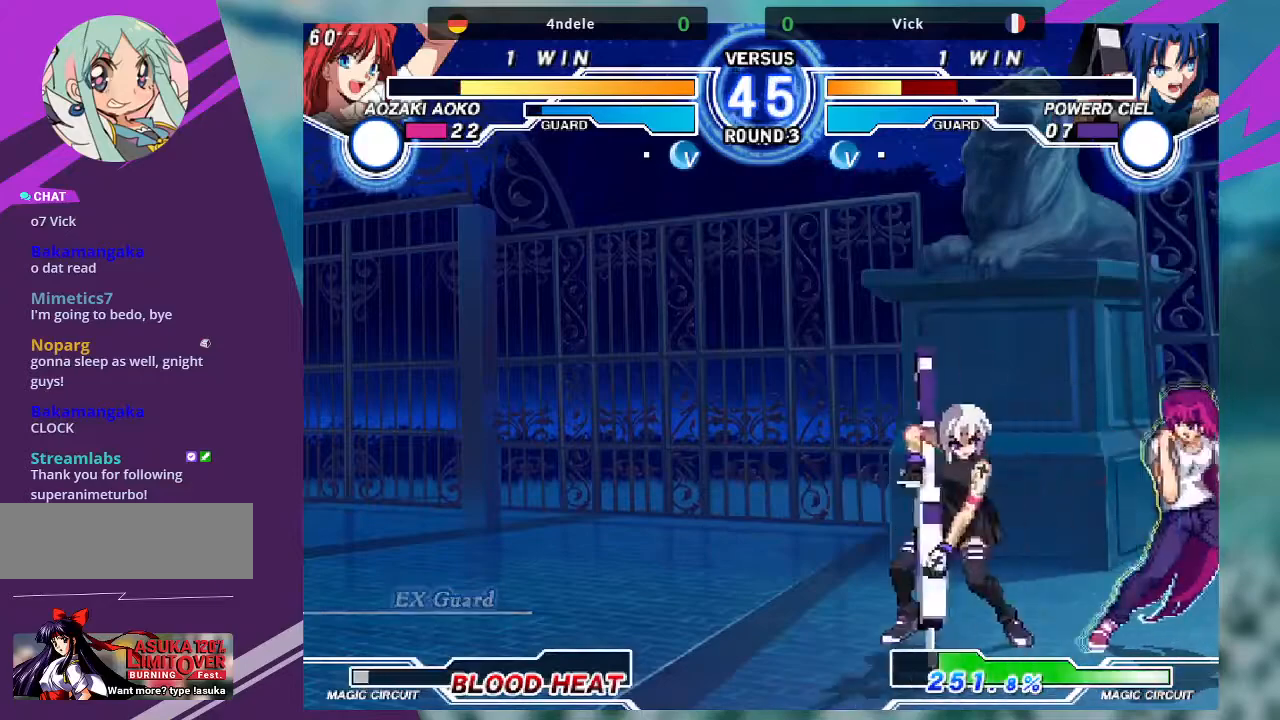
{"buttons": ["TRIANGLE"], "left_stick": "right", "events": [[334, "left_stick", "right"], [434, "TRIANGLE", "down"]]}
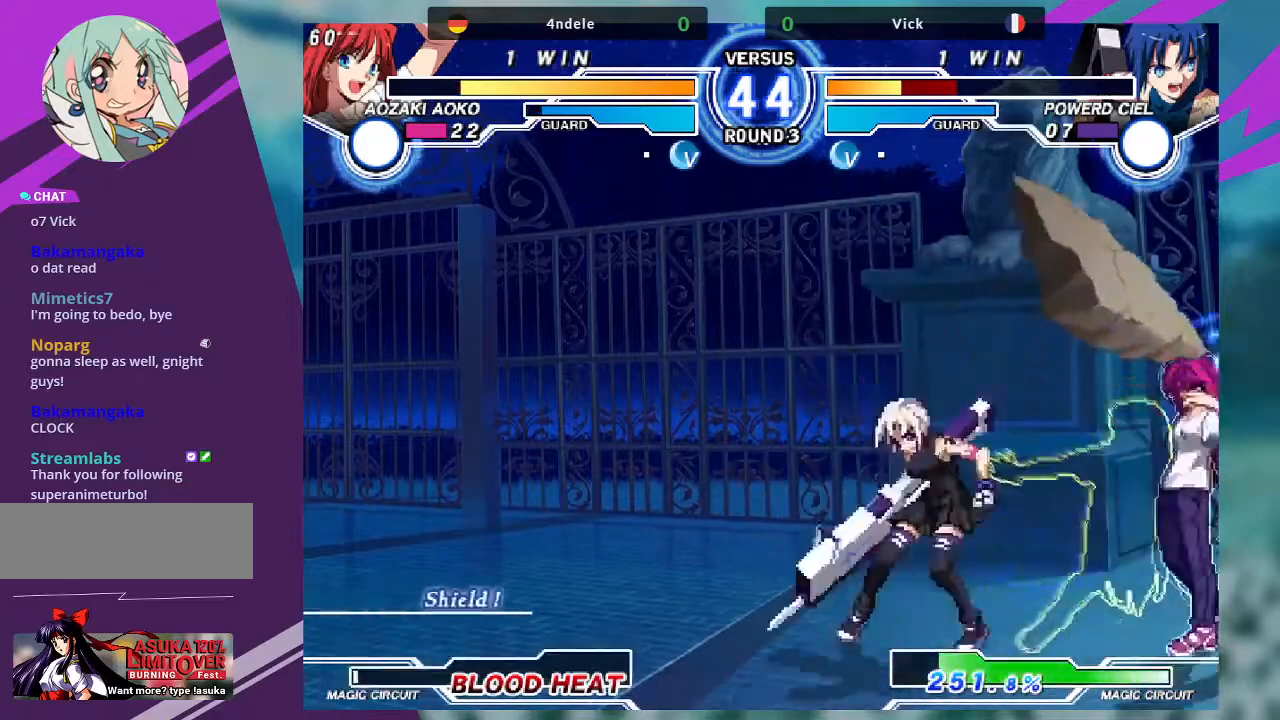
{"buttons": [], "left_stick": "up", "events": [[33, "TRIANGLE", "up"], [100, "TRIANGLE", "down"], [200, "TRIANGLE", "up"], [233, "left_stick", "down"], [333, "left_stick", "up"]]}
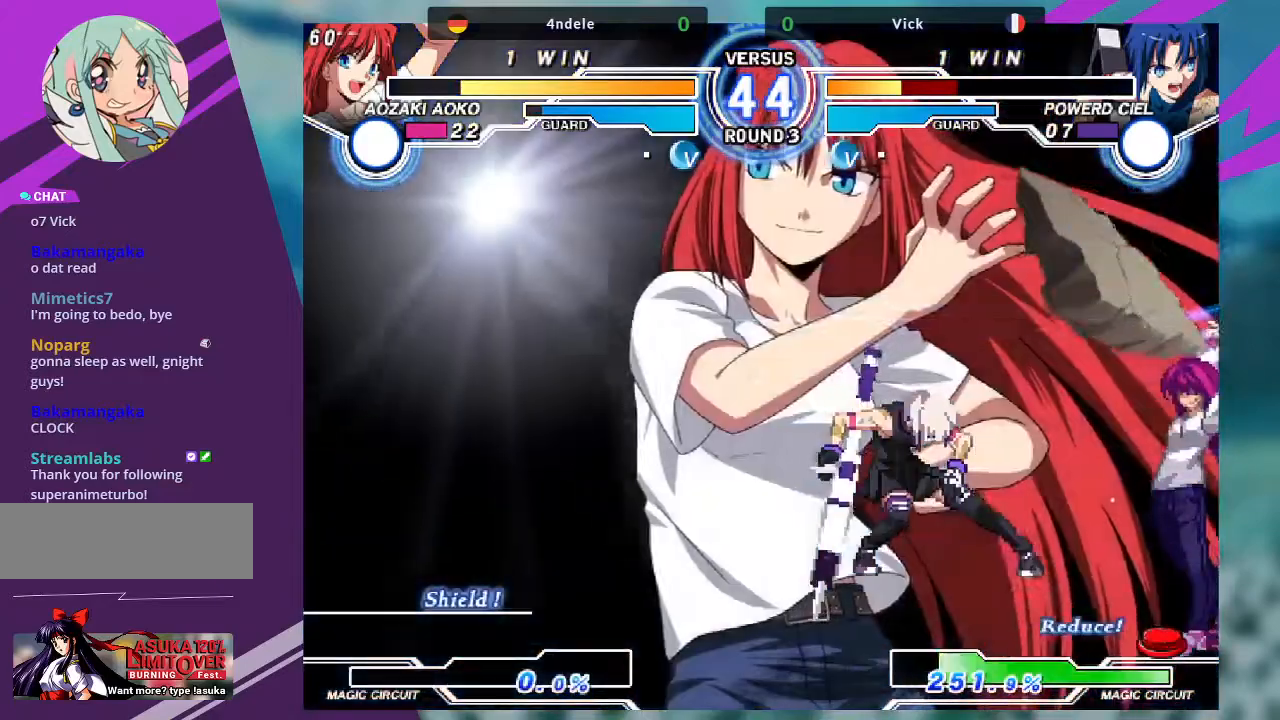
{"buttons": [], "left_stick": "down-left", "events": [[67, "left_stick", "down-left"]]}
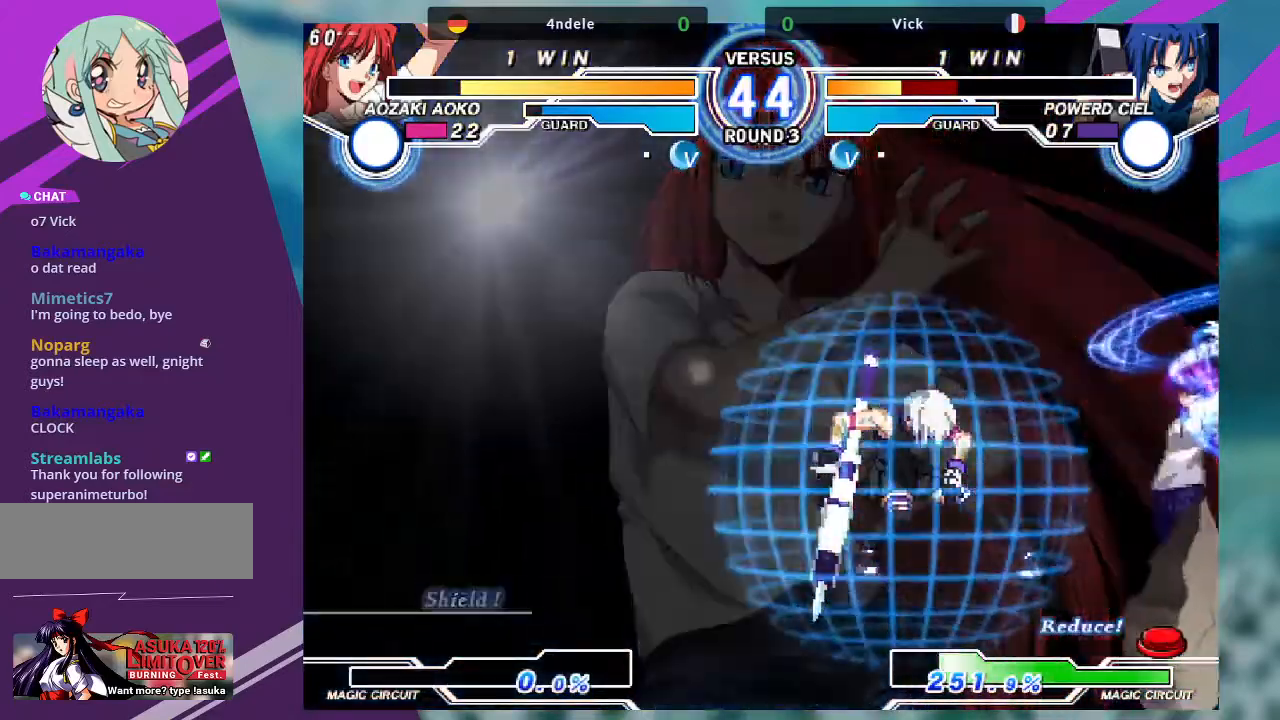
{"buttons": [], "left_stick": "down-left", "events": []}
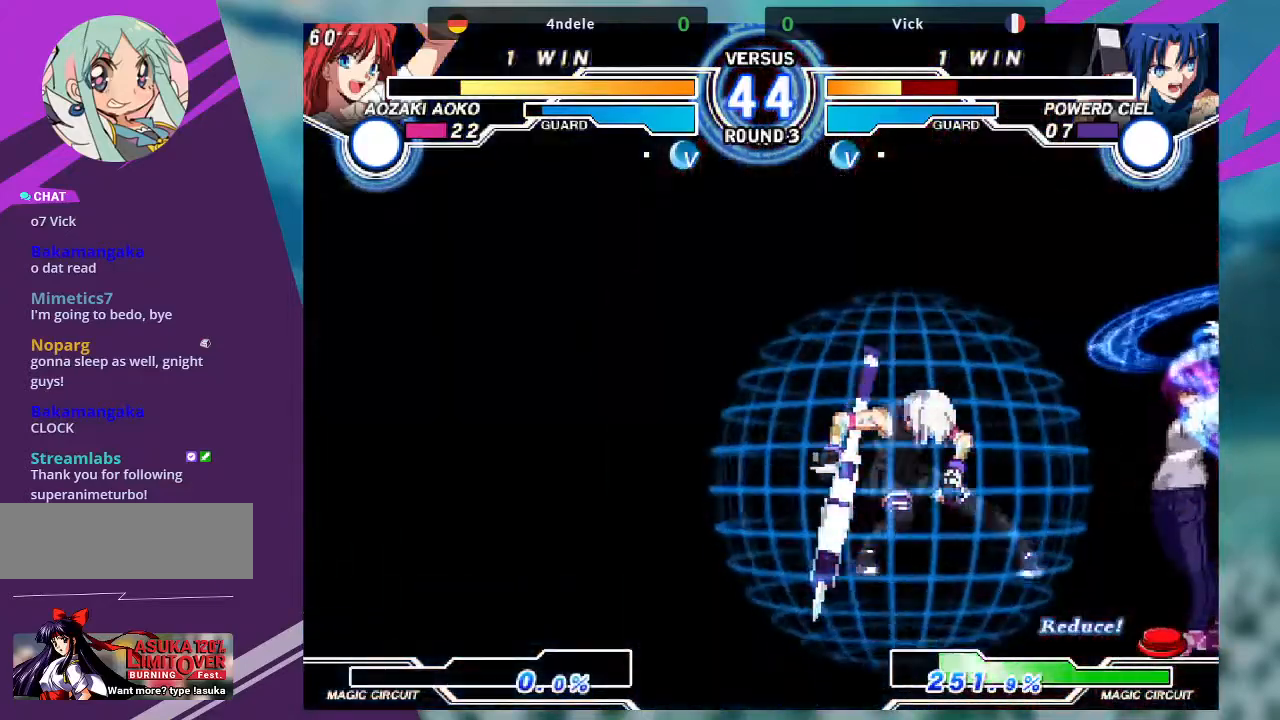
{"buttons": [], "left_stick": "center", "events": [[267, "left_stick", "center"]]}